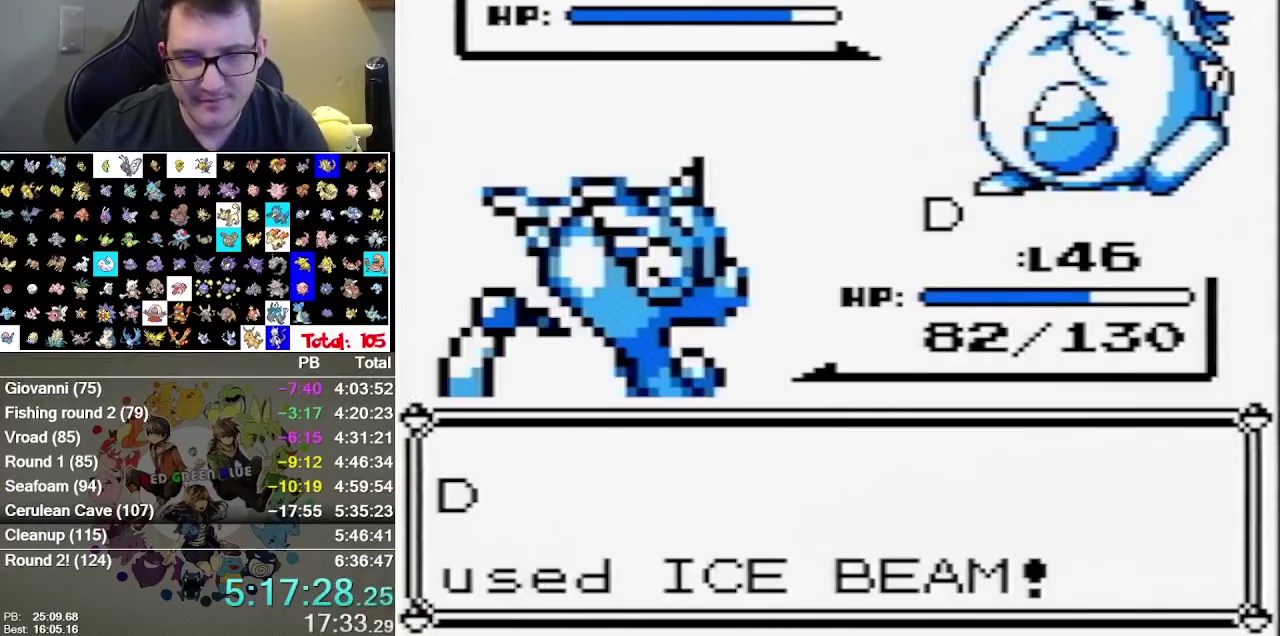
Gameplay with a controller (Nintendo layout); each line is a JSON object with the inputs held at the frame after it. "events" lists button and stick changes between this image and that frame as [ms after this image, input, new state], when the widget could be followed in between. Not read: L3 R3.
{"buttons": ["B"], "events": [[467, "B", "down"]]}
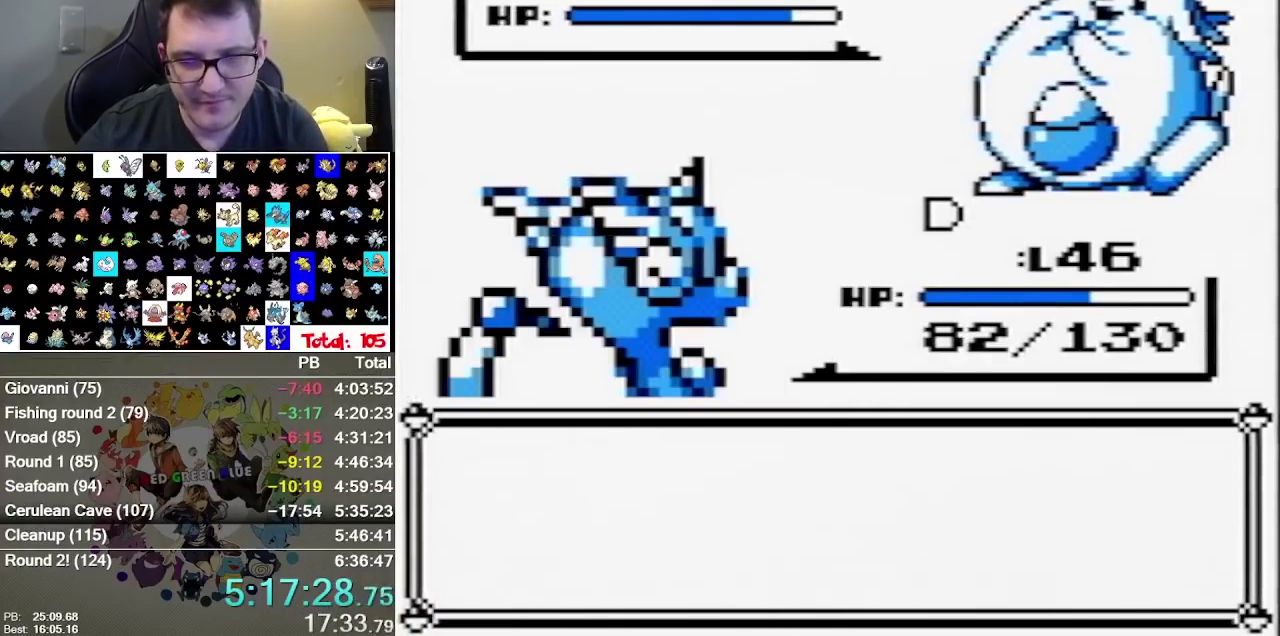
{"buttons": [], "events": [[33, "B", "up"]]}
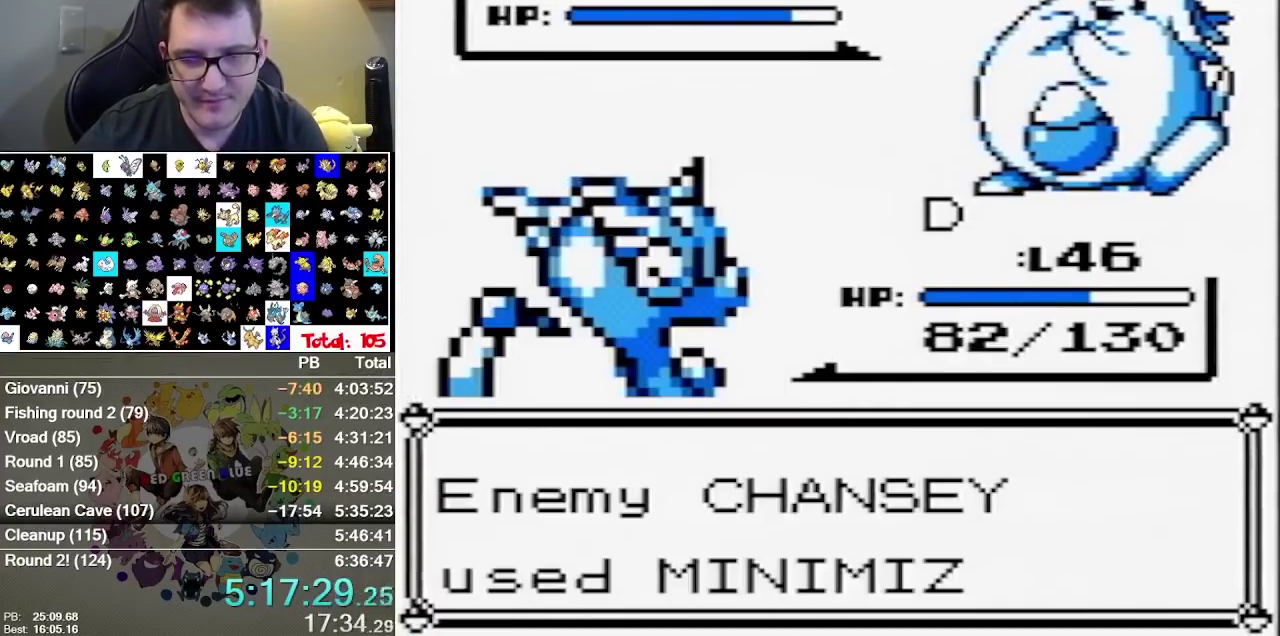
{"buttons": [], "events": []}
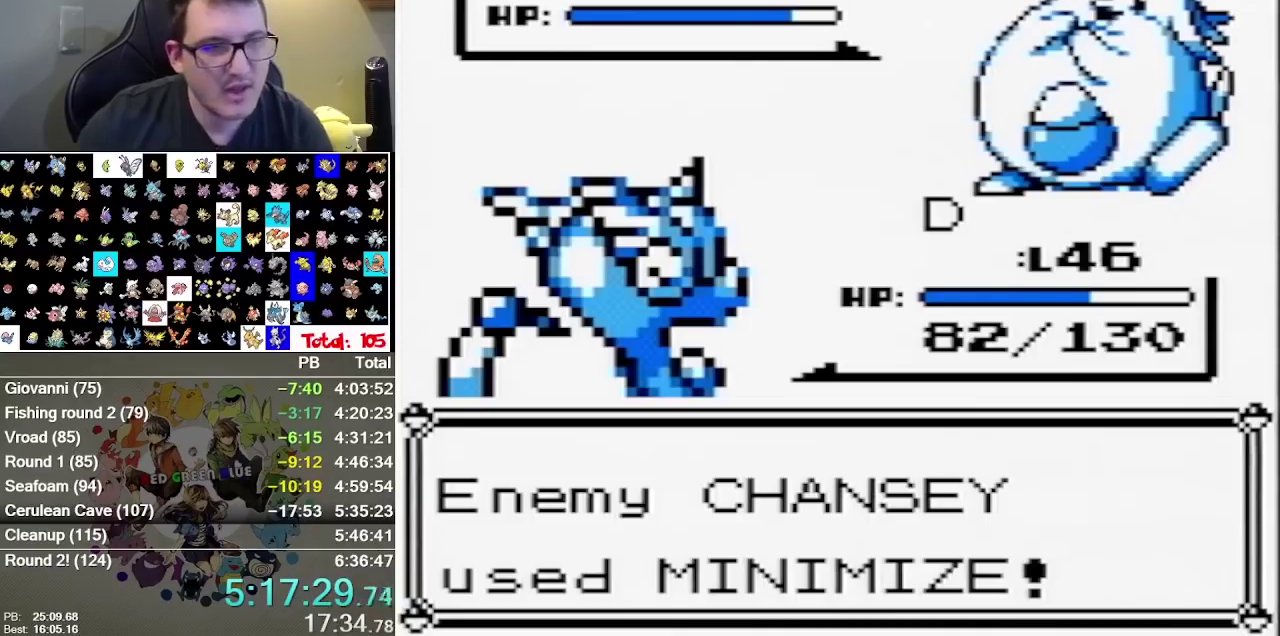
{"buttons": [], "events": []}